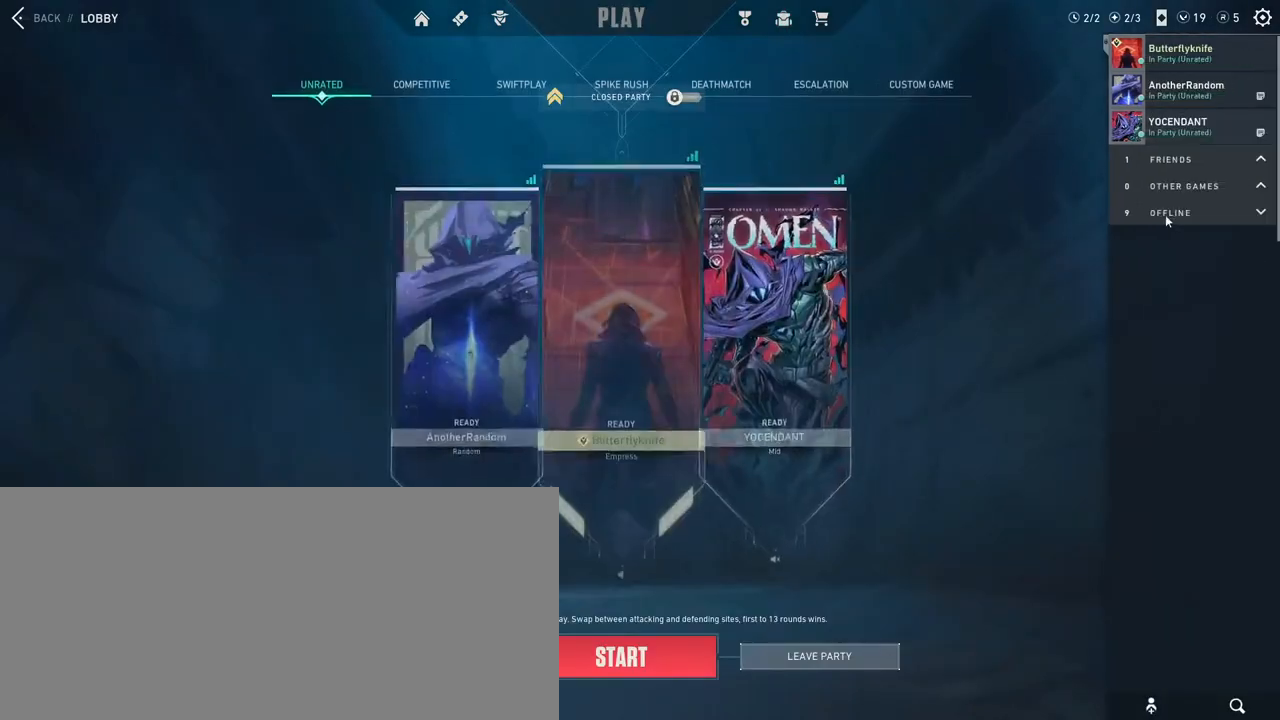
Gameplay with keyboard and mouse; each line is a JSON object with the keys and mouse buttons held at the frame after it. "events" lists presses ("down") and releases ("up") of "a", "ctrl", "d", "e", "f", "q", "r", "s", "shift", "space", "tab", "w", "mouse_left", "mouse_wheel", "mouse_right", "mouse_mb4" and "mouse_mb5" between this image and that frame as [ms after this image, input, new state], when the widget could be followed in between. "mouse_left", "mouse_wheel", "mouse_right", "mouse_mb4", "mouse_mb5" = the "left", "wheel", "right", "mb4", "mb5" buttons of the "mouse" list. No other keys are recorded. "wheel" means that the mouse wheel is clicked or scrolled. Mouse movement is not recorded. Not read: other_keys.
{"keys": [], "mouse": [], "events": []}
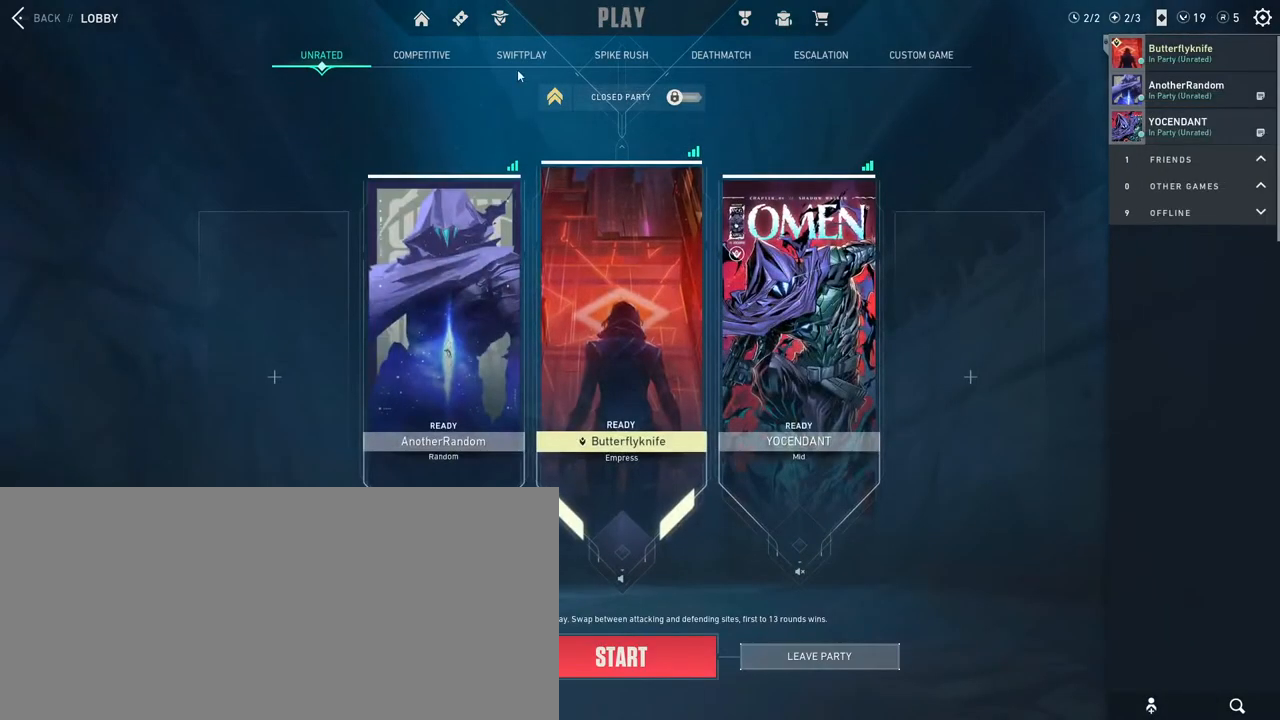
{"keys": [], "mouse": [], "events": []}
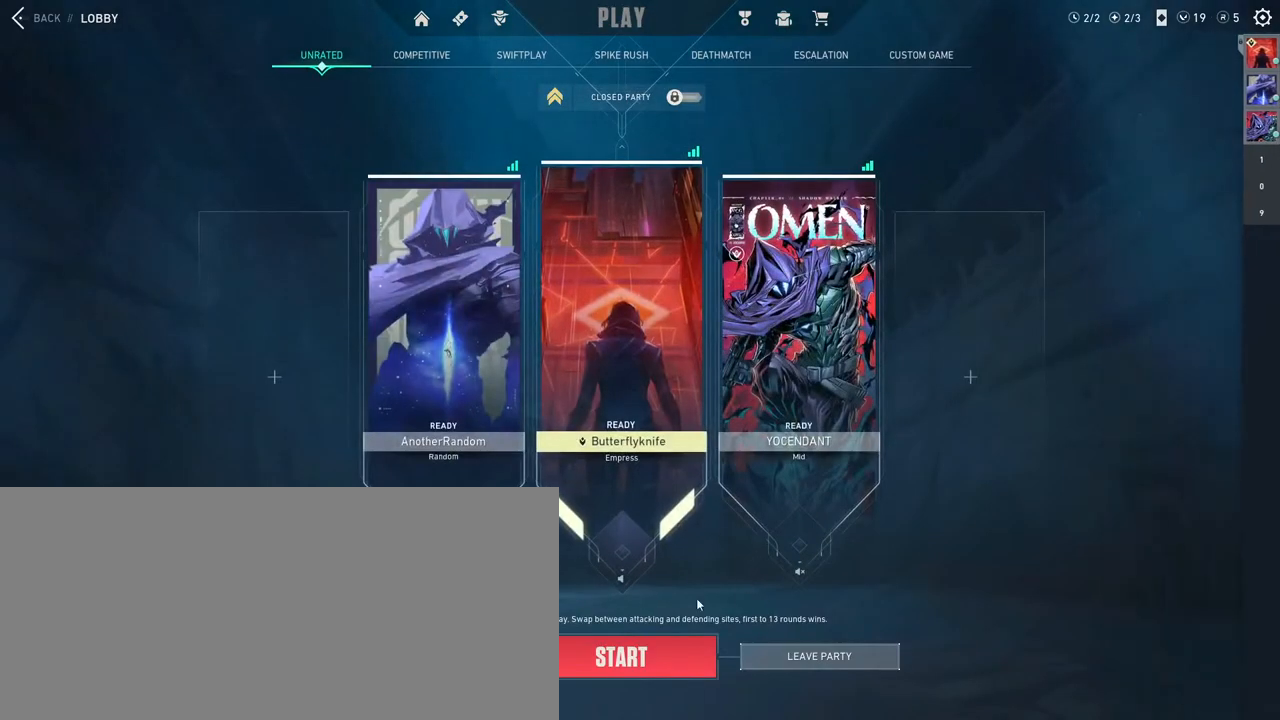
{"keys": [], "mouse": [], "events": []}
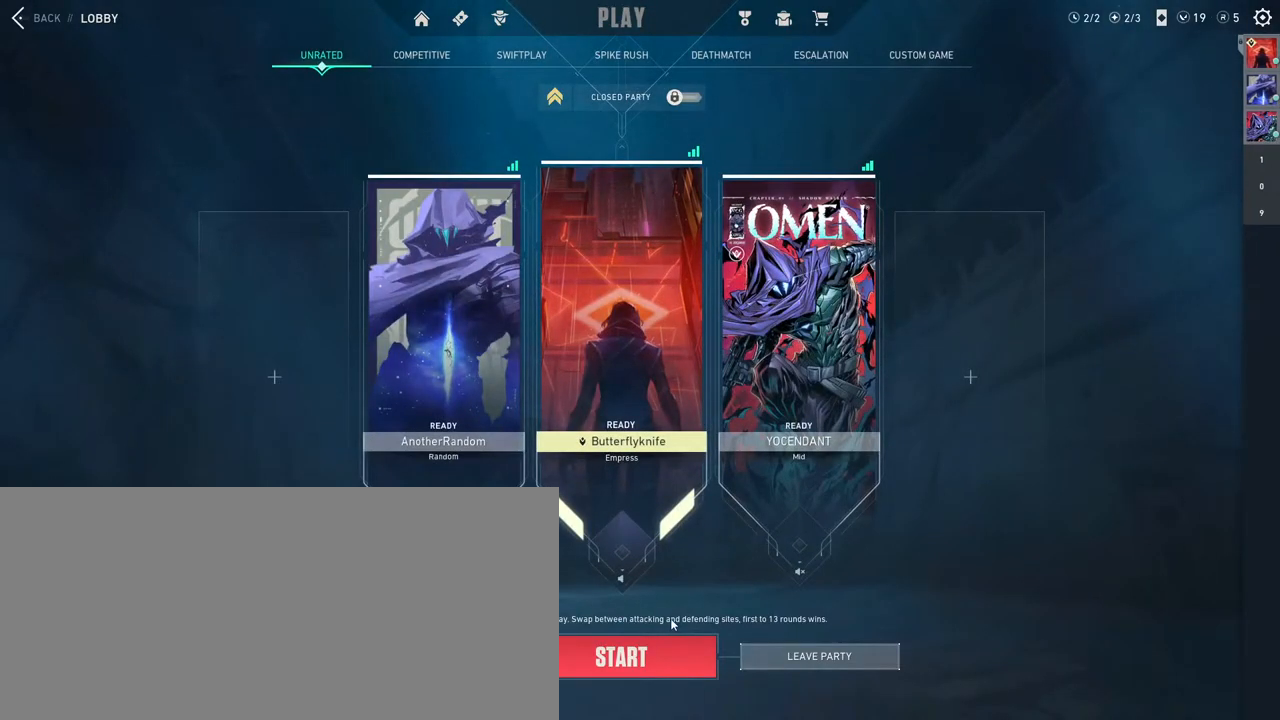
{"keys": [], "mouse": [], "events": []}
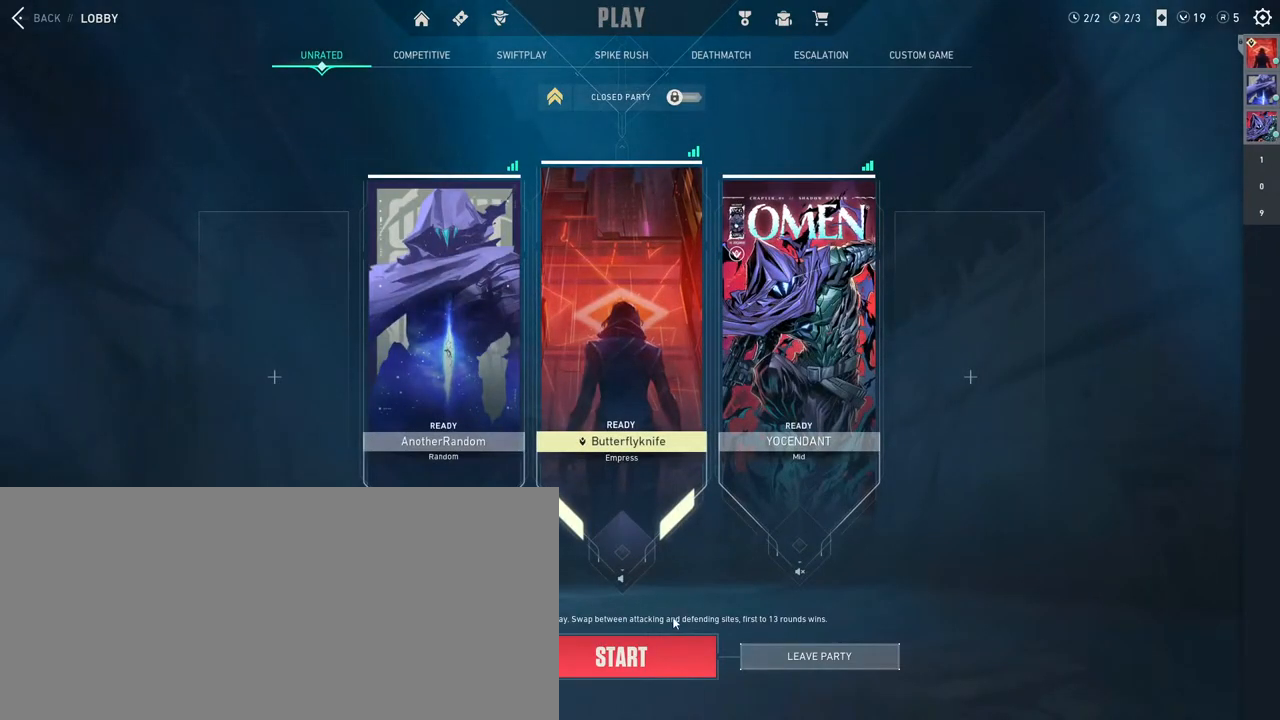
{"keys": [], "mouse": [], "events": [[383, "mouse_left", "down"], [450, "mouse_left", "up"]]}
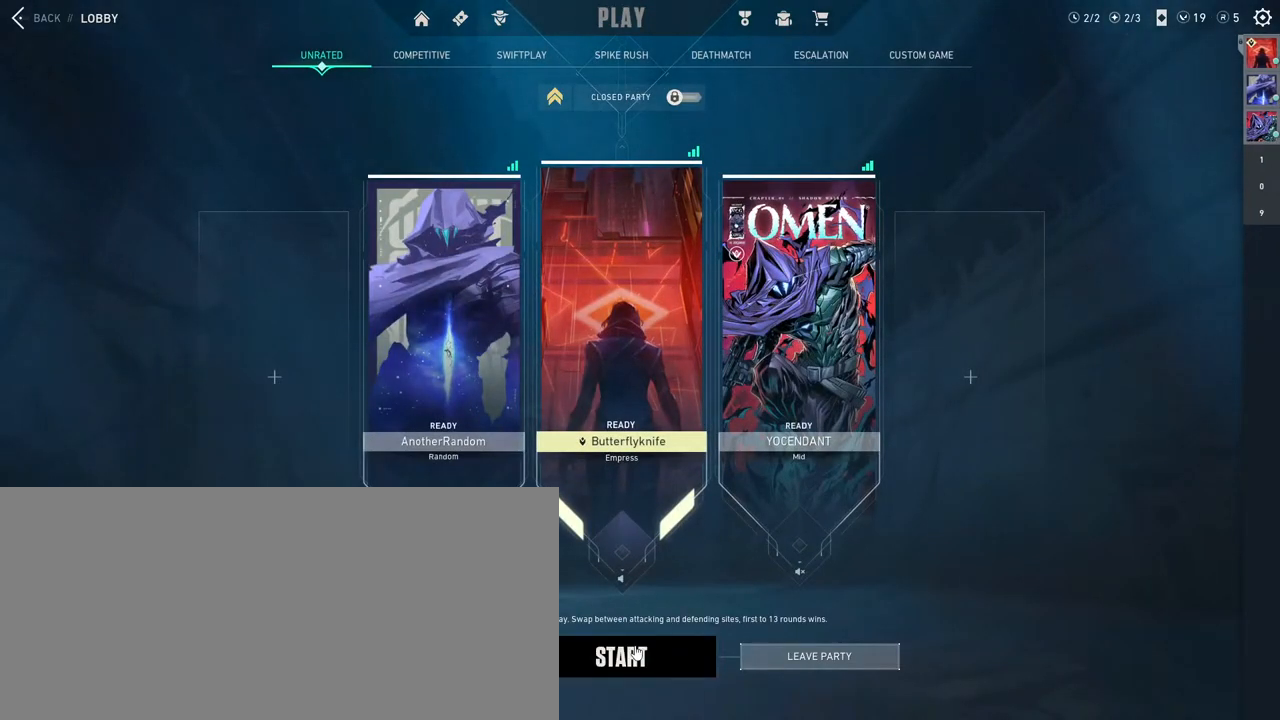
{"keys": [], "mouse": [], "events": []}
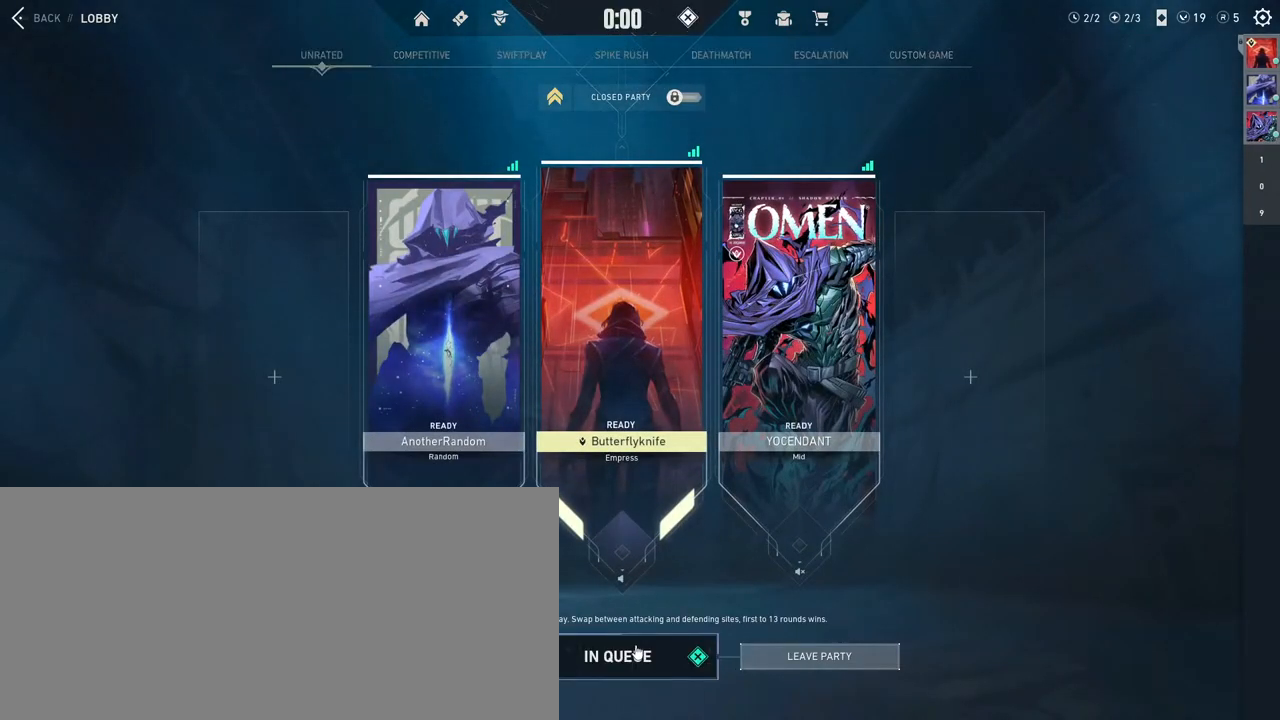
{"keys": [], "mouse": [], "events": []}
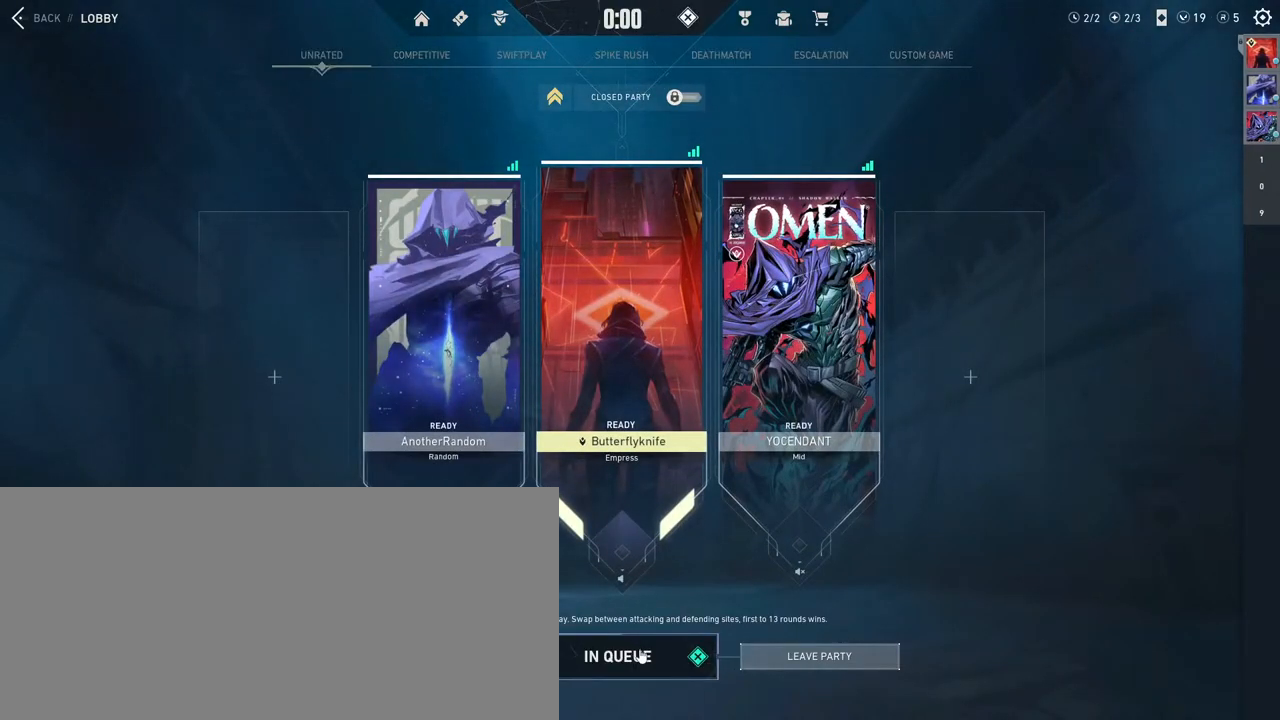
{"keys": [], "mouse": [], "events": []}
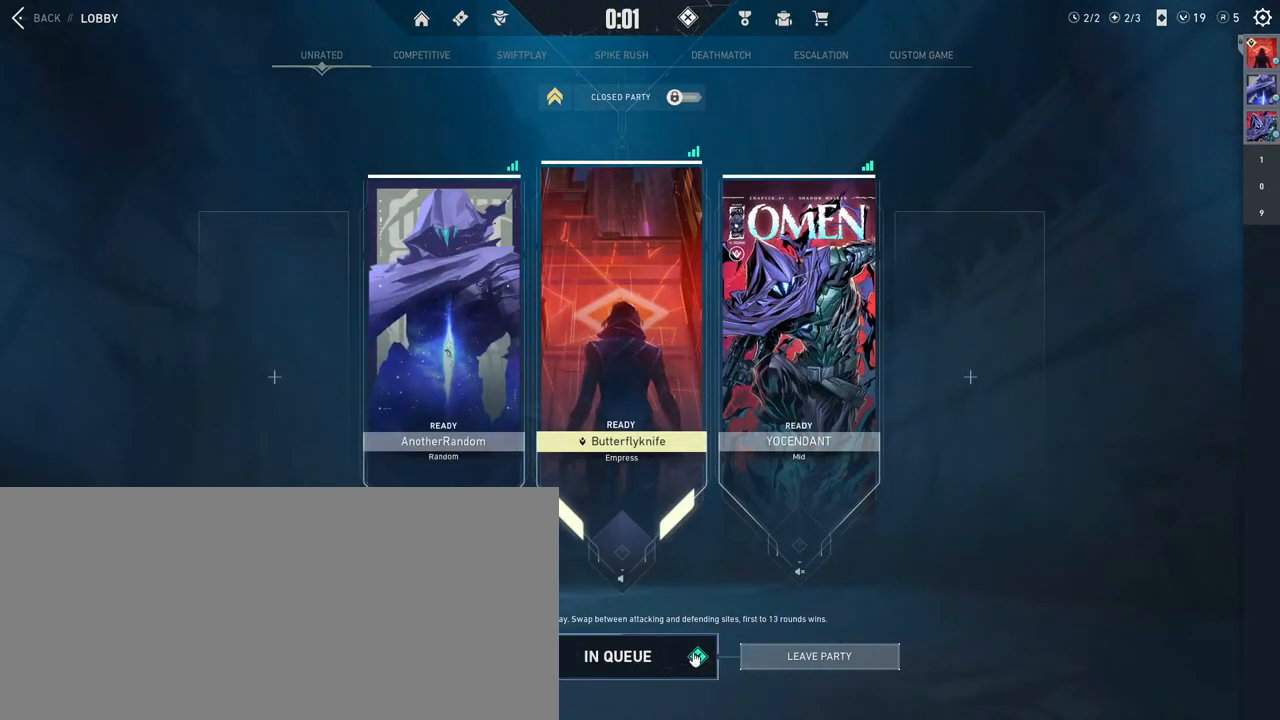
{"keys": [], "mouse": [], "events": []}
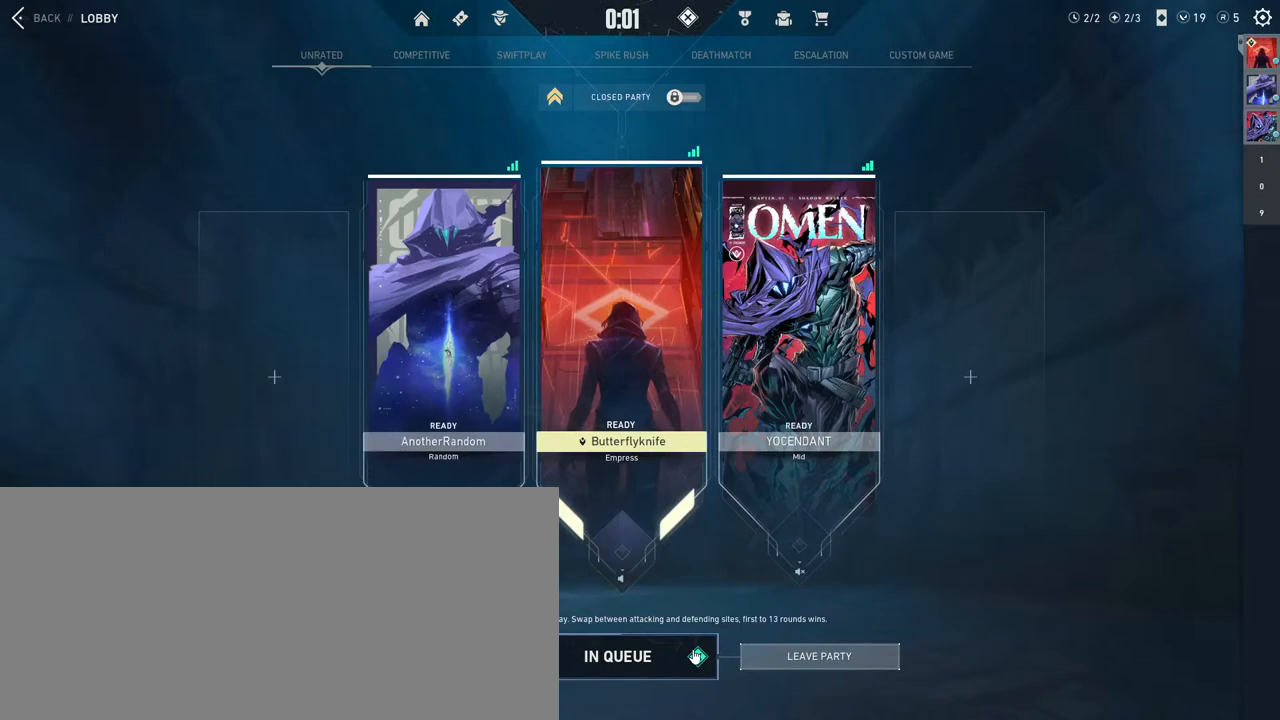
{"keys": [], "mouse": [], "events": []}
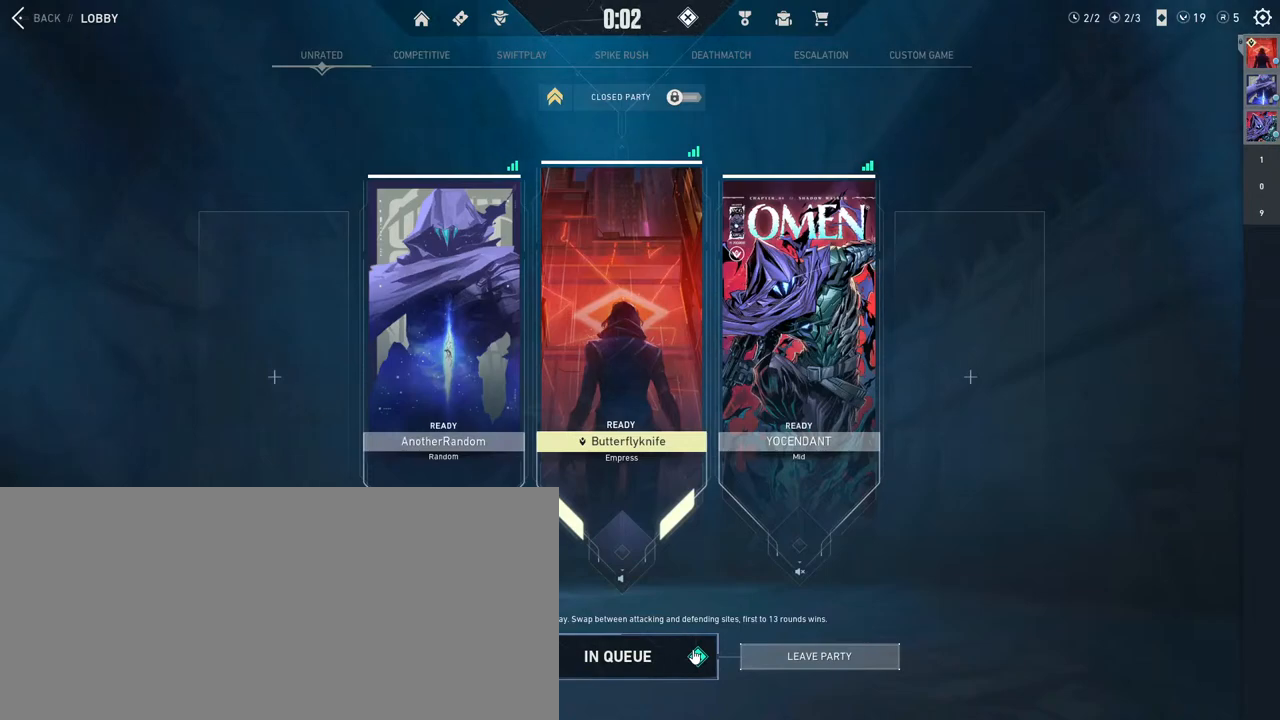
{"keys": [], "mouse": [], "events": []}
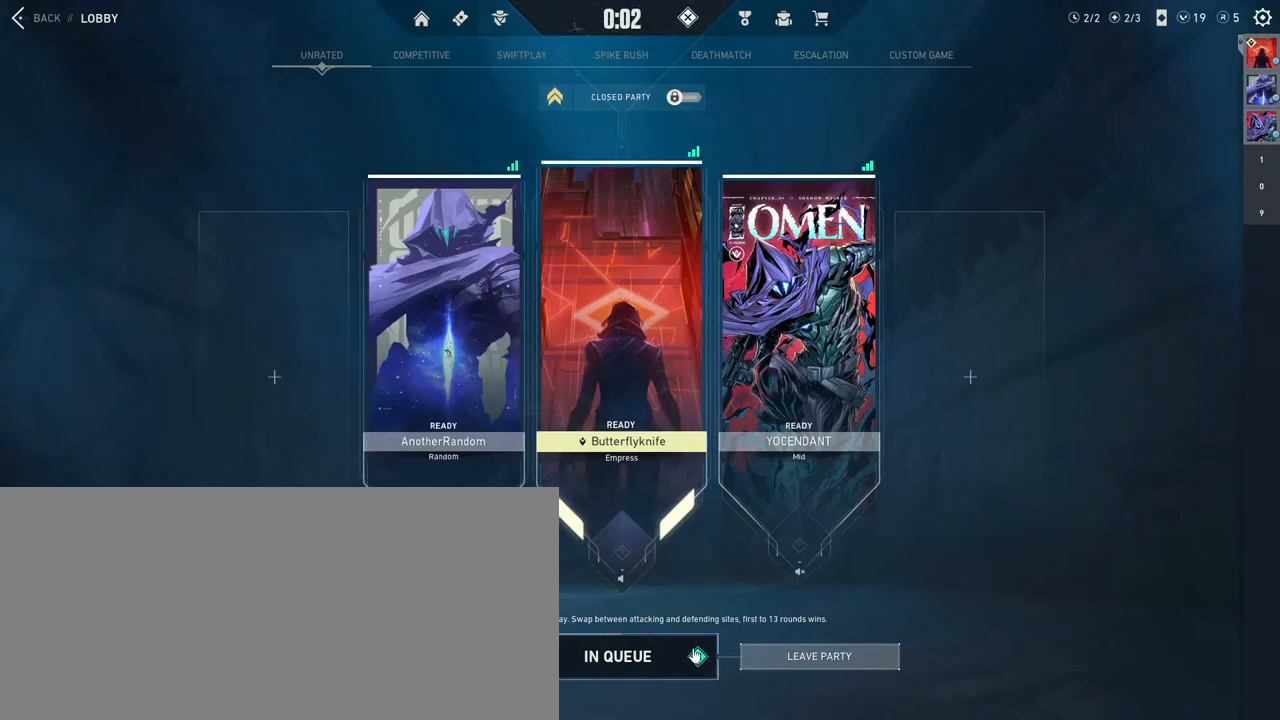
{"keys": [], "mouse": [], "events": []}
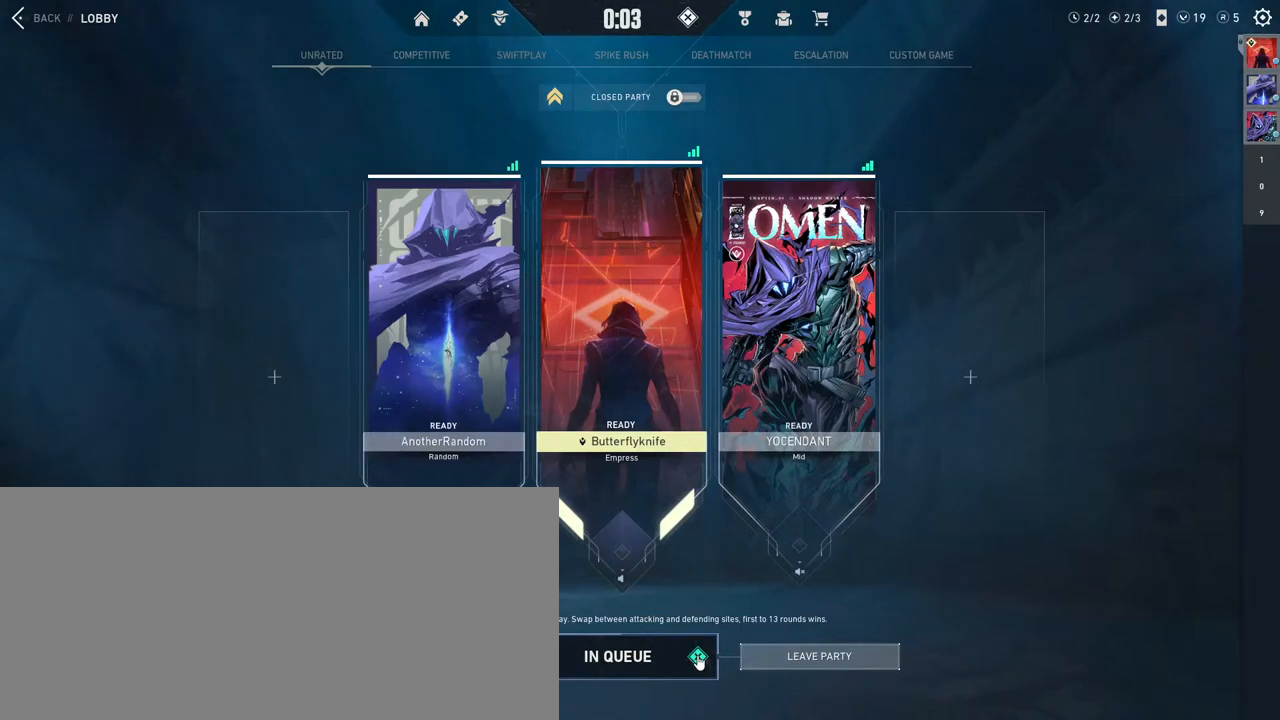
{"keys": [], "mouse": [], "events": [[17, "mouse_left", "down"], [100, "mouse_left", "up"]]}
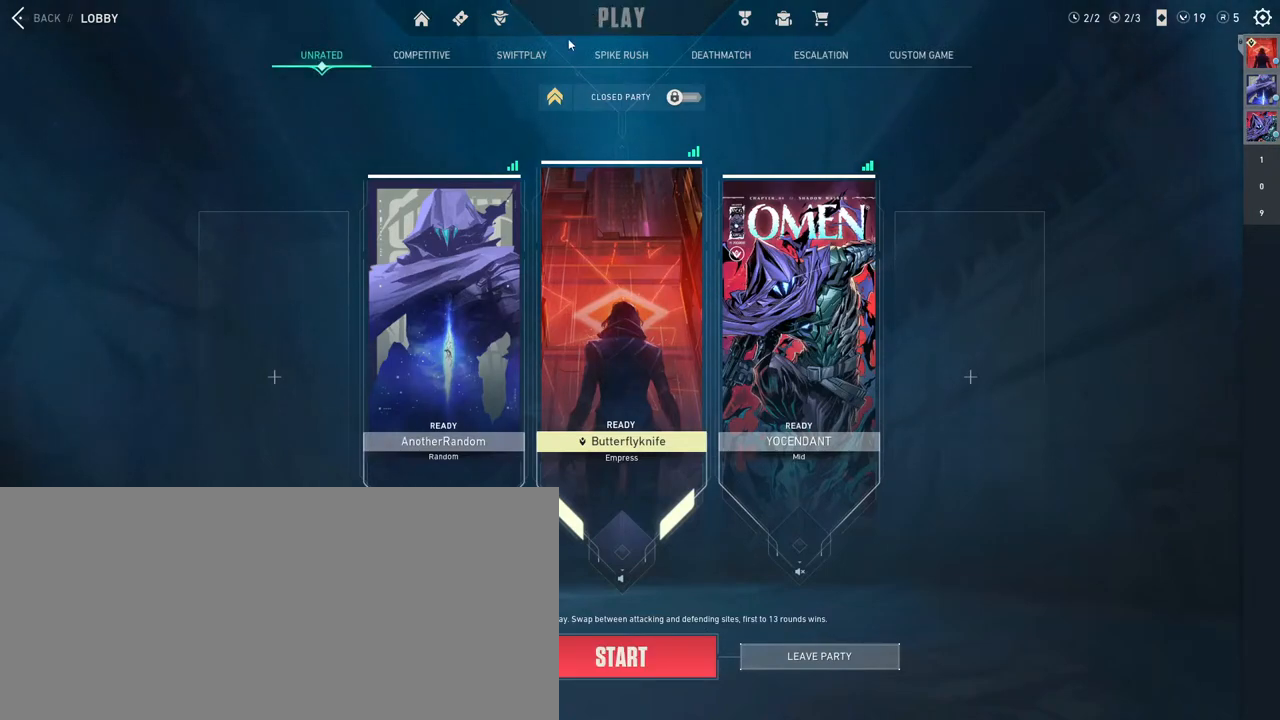
{"keys": [], "mouse": [], "events": [[100, "mouse_left", "down"], [183, "mouse_left", "up"]]}
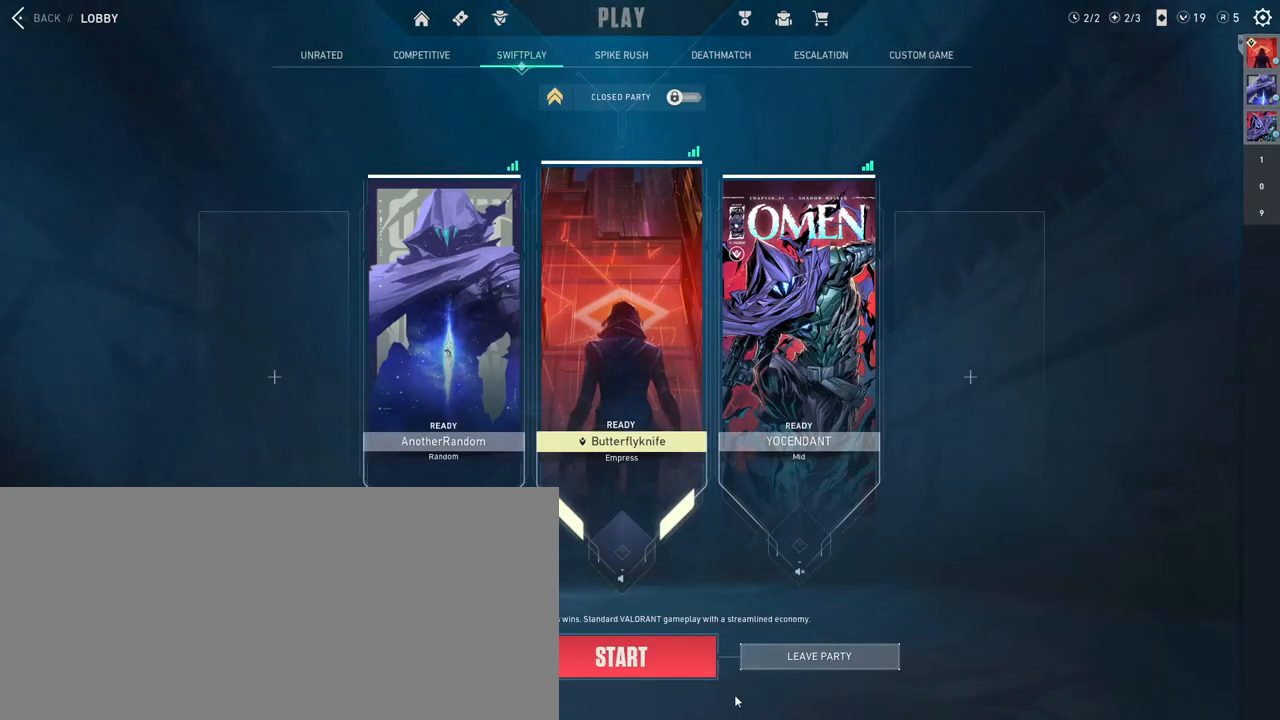
{"keys": [], "mouse": [], "events": [[83, "mouse_left", "down"], [150, "mouse_left", "up"]]}
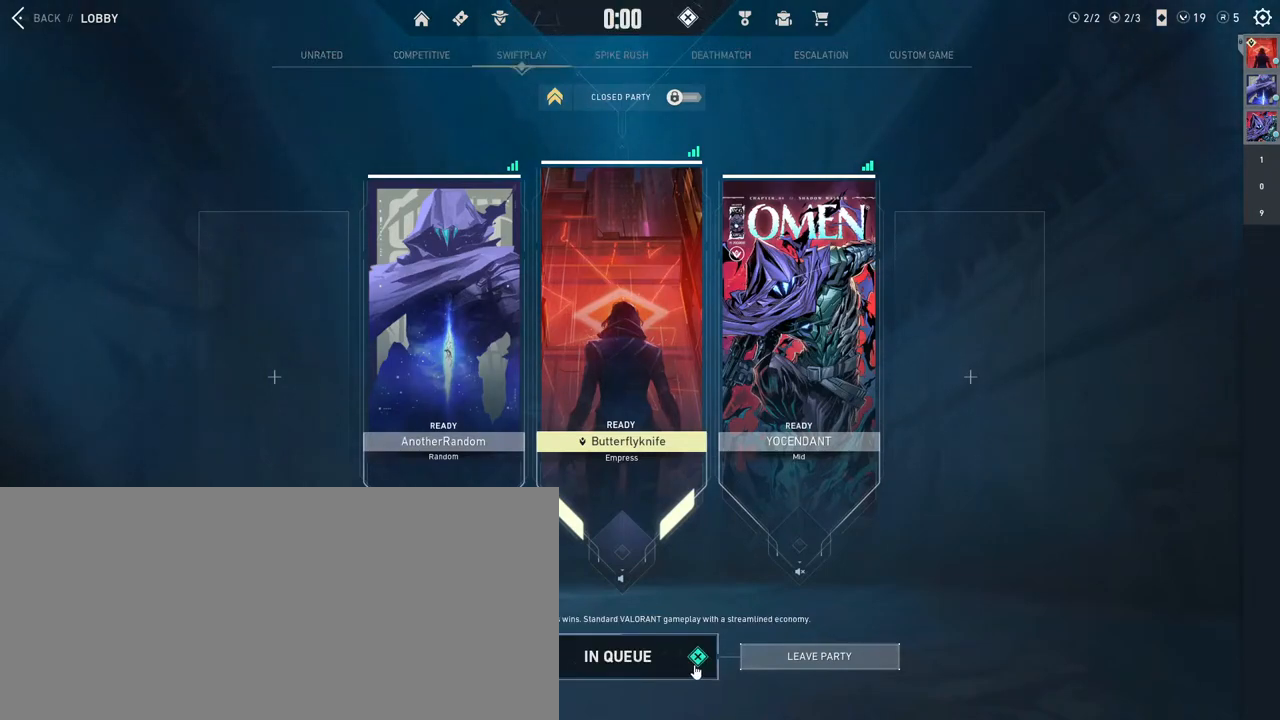
{"keys": [], "mouse": [], "events": []}
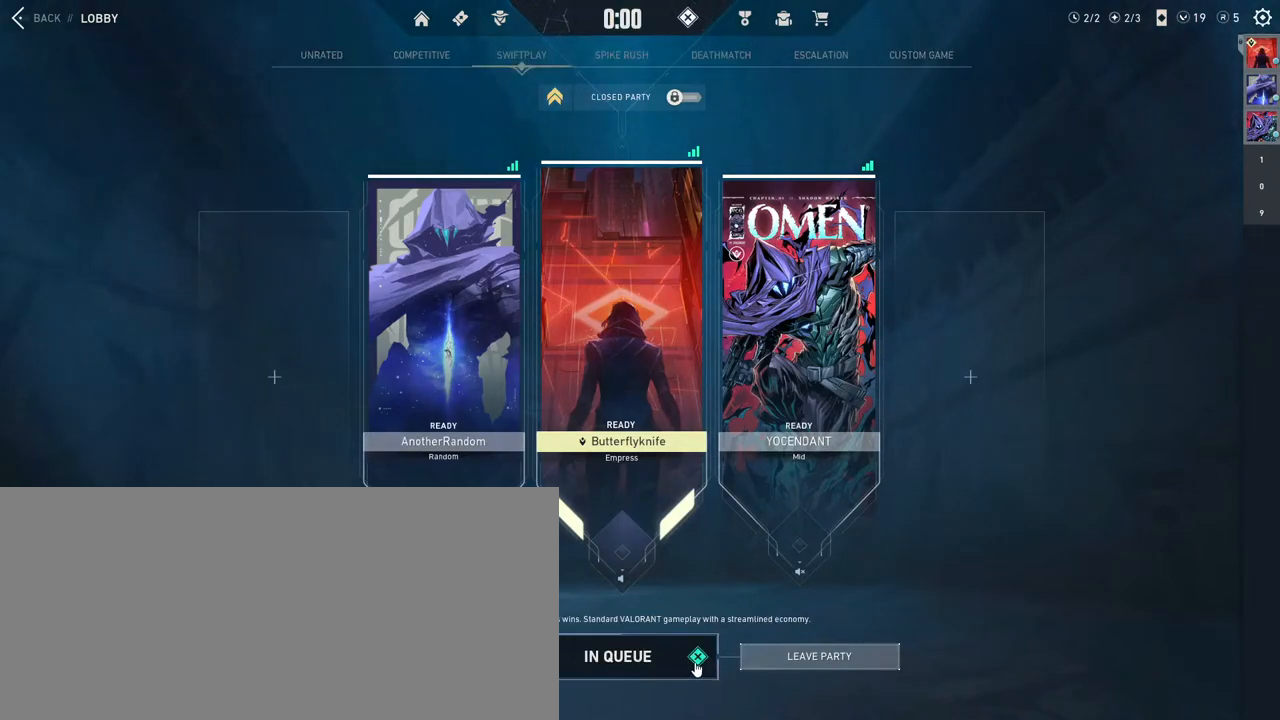
{"keys": [], "mouse": [], "events": []}
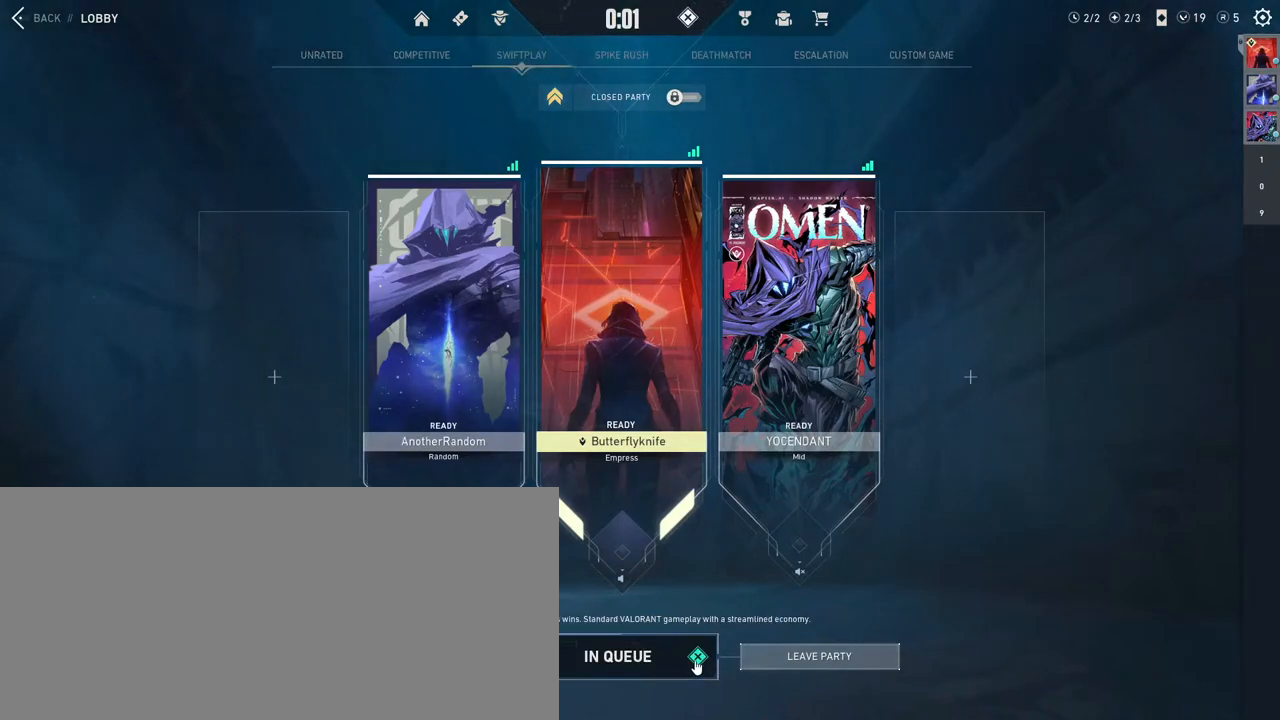
{"keys": [], "mouse": [], "events": []}
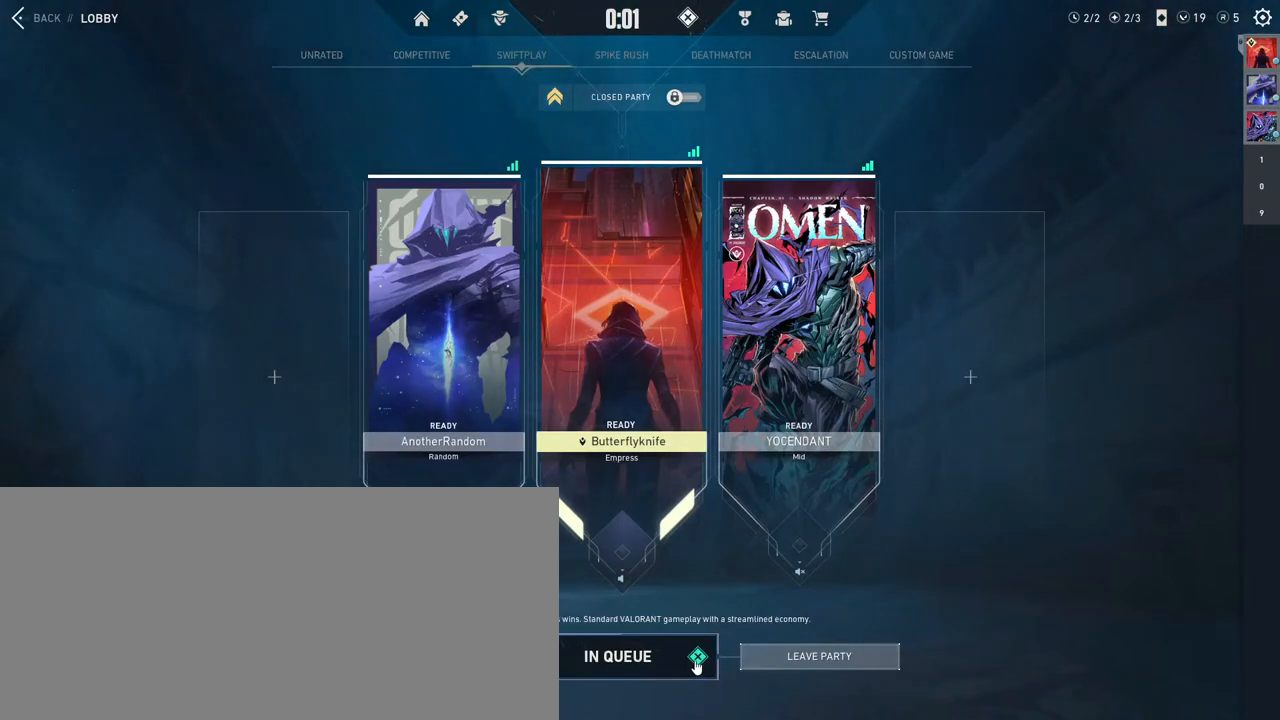
{"keys": [], "mouse": [], "events": []}
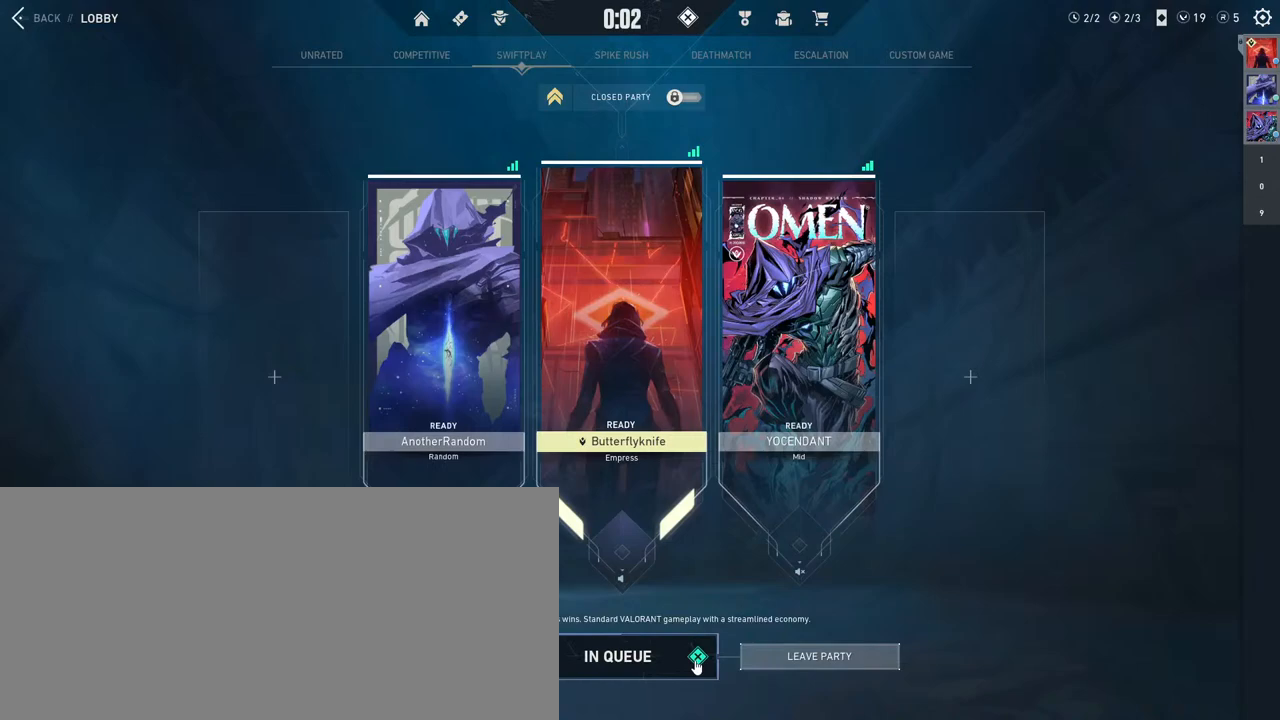
{"keys": [], "mouse": [], "events": []}
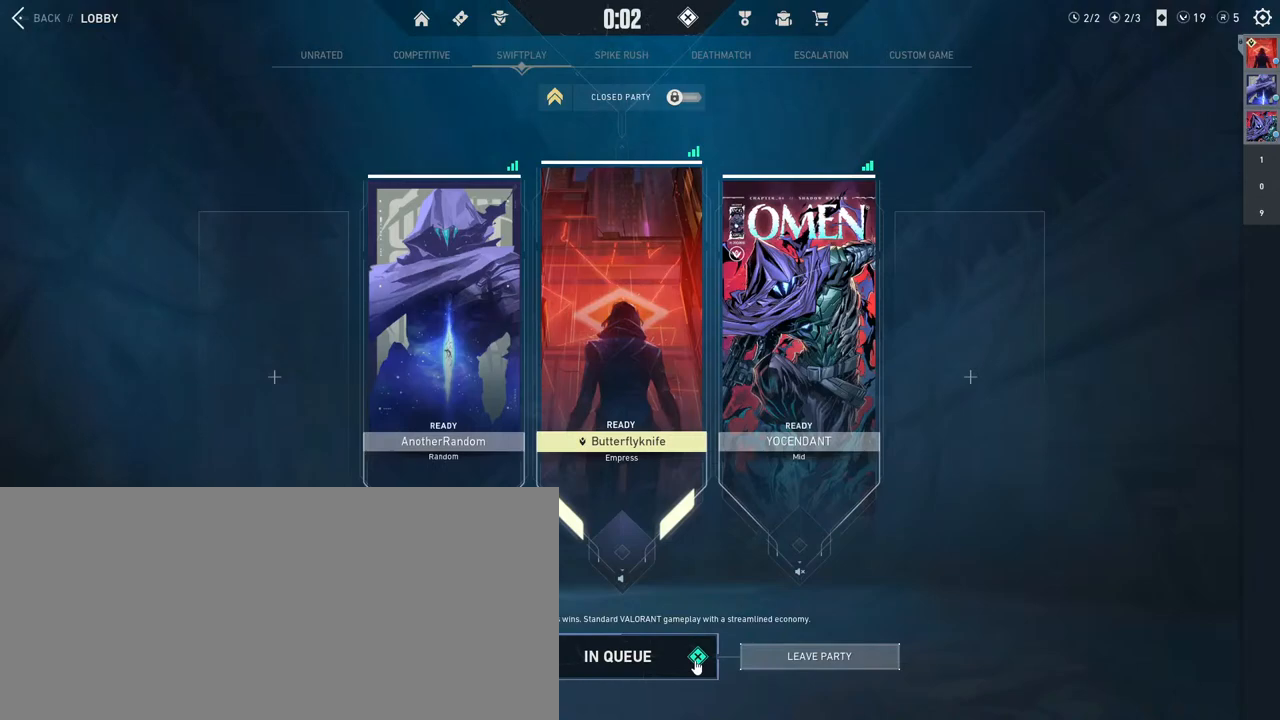
{"keys": [], "mouse": [], "events": []}
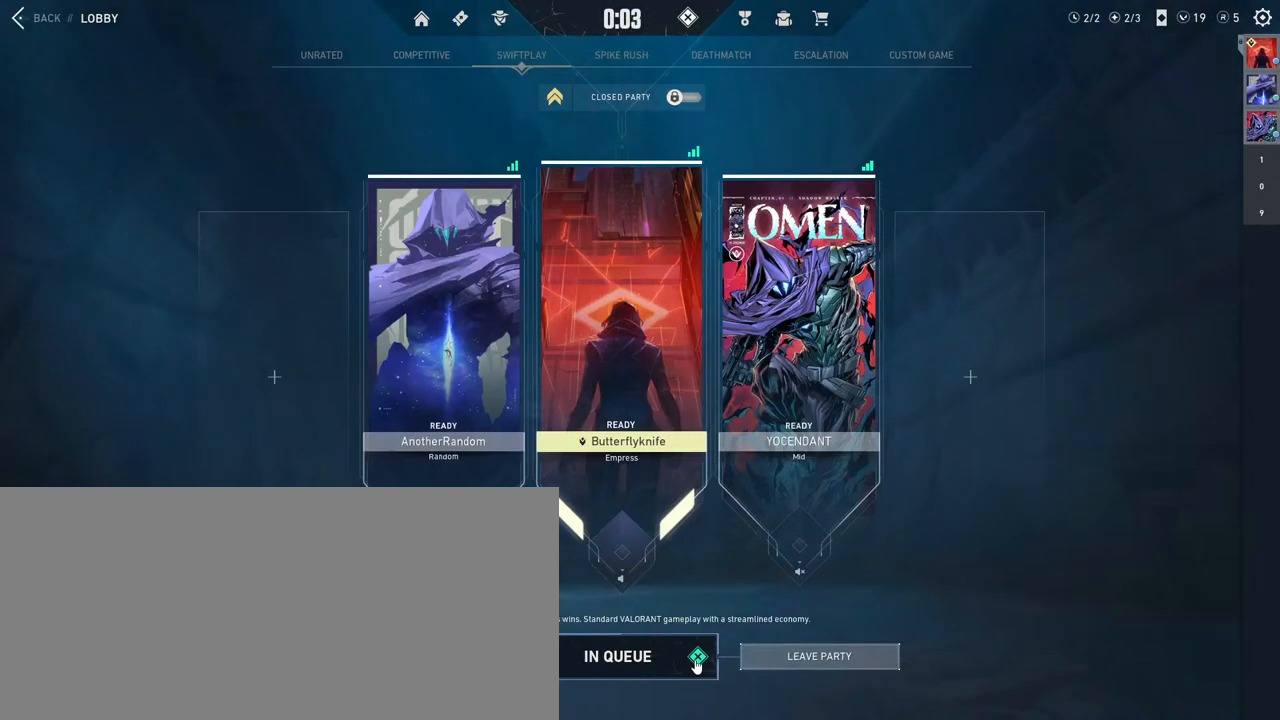
{"keys": [], "mouse": [], "events": []}
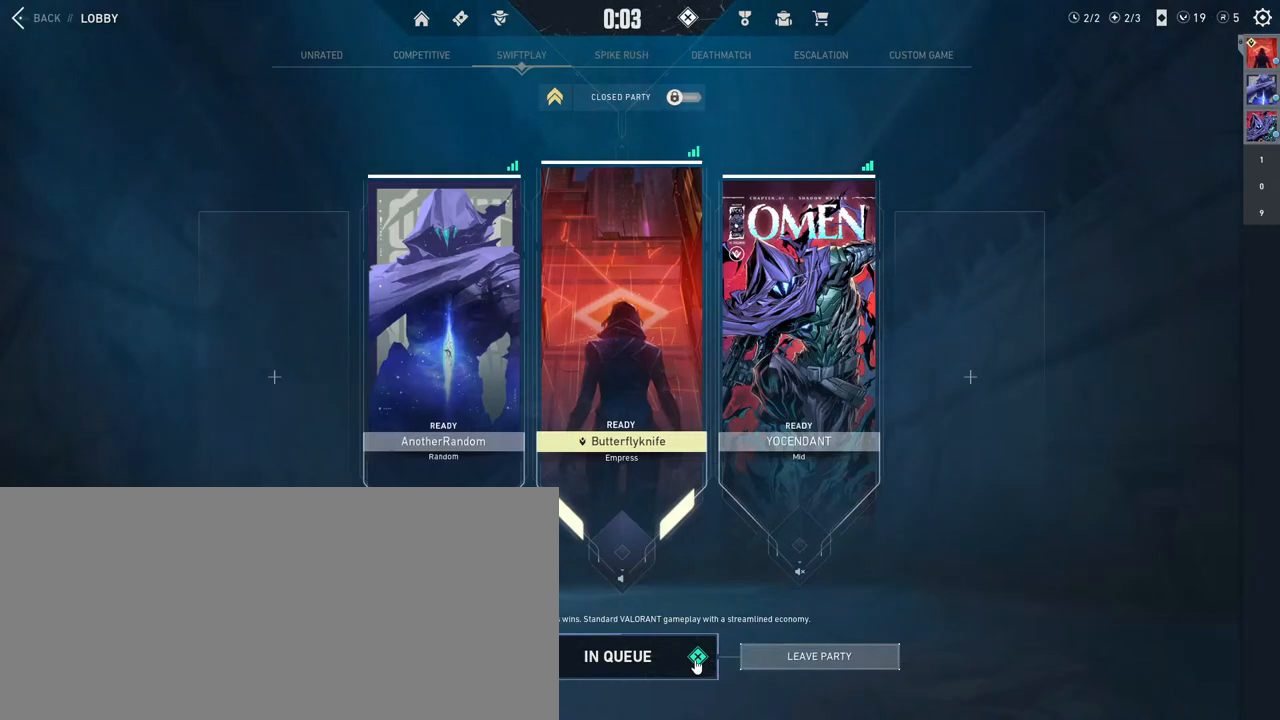
{"keys": [], "mouse": [], "events": []}
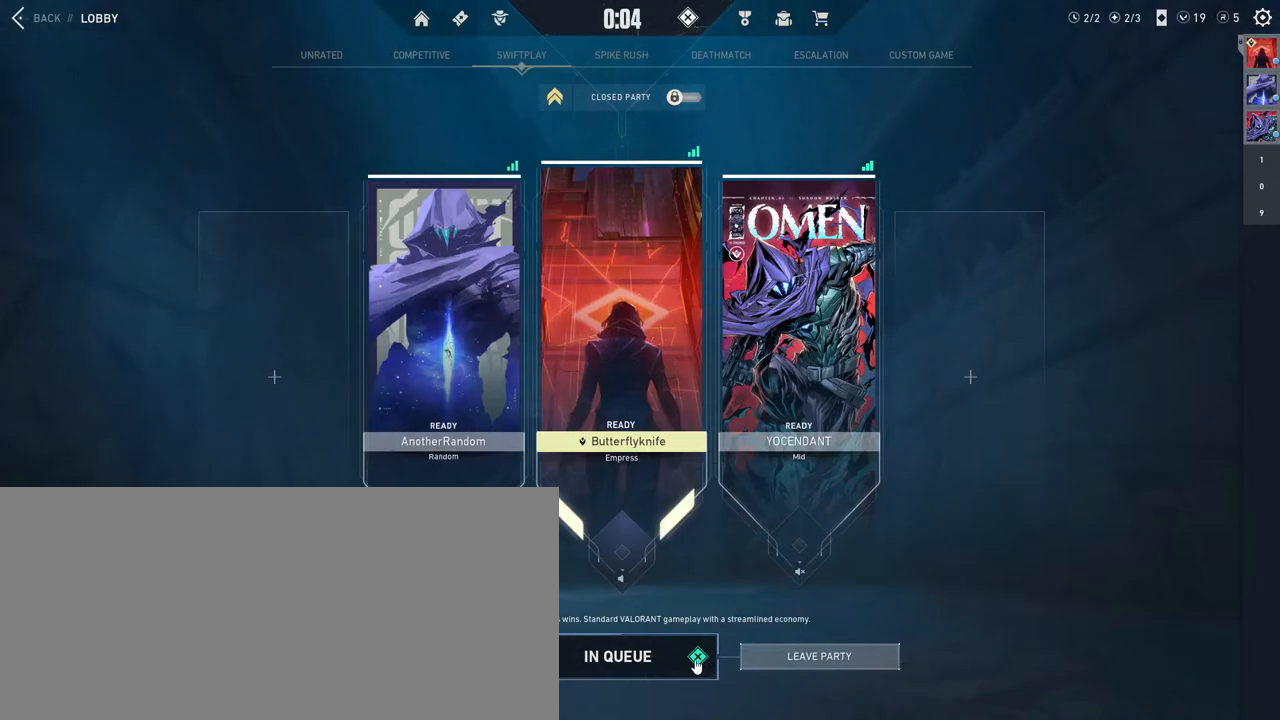
{"keys": [], "mouse": [], "events": []}
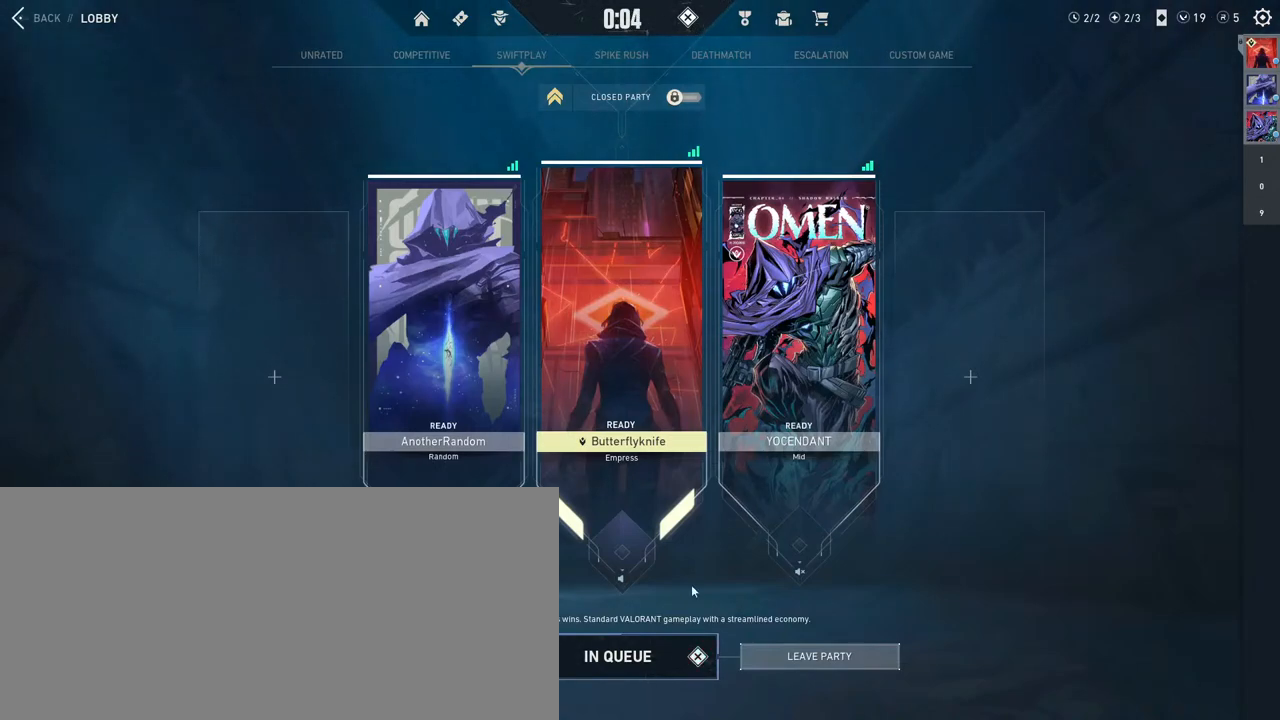
{"keys": [], "mouse": ["left"], "events": [[467, "mouse_left", "down"]]}
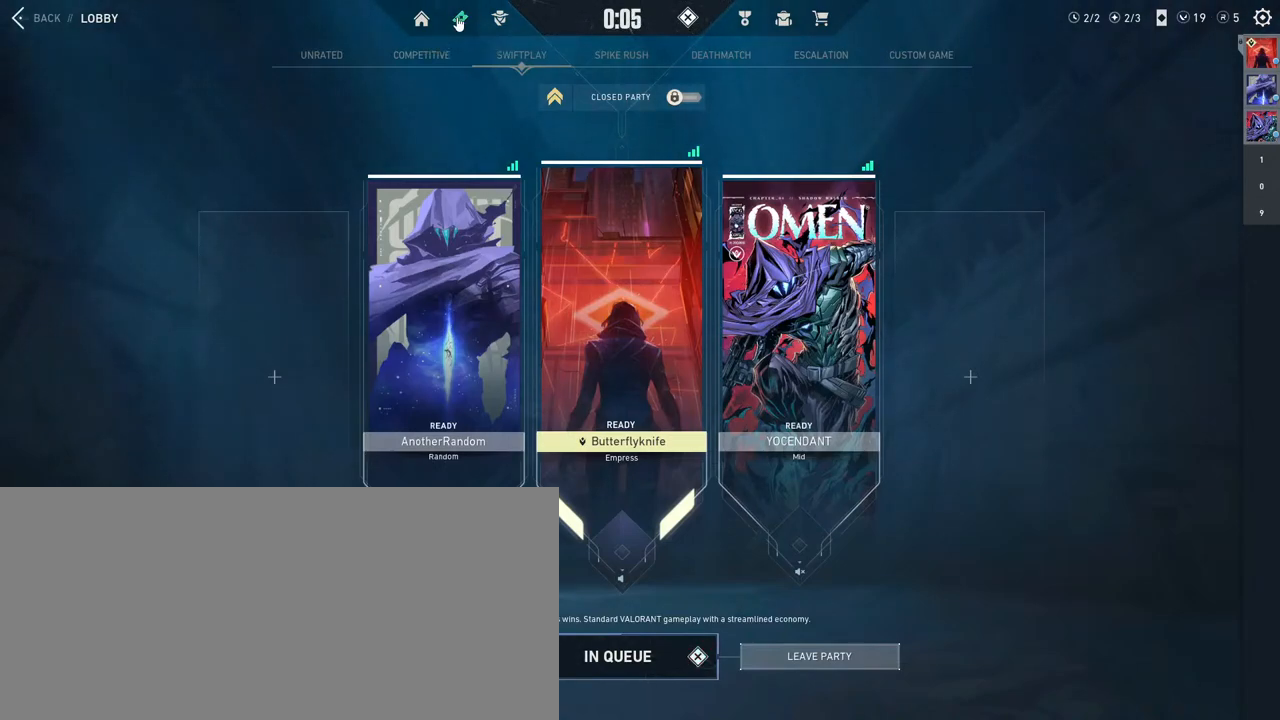
{"keys": [], "mouse": [], "events": [[50, "mouse_left", "up"]]}
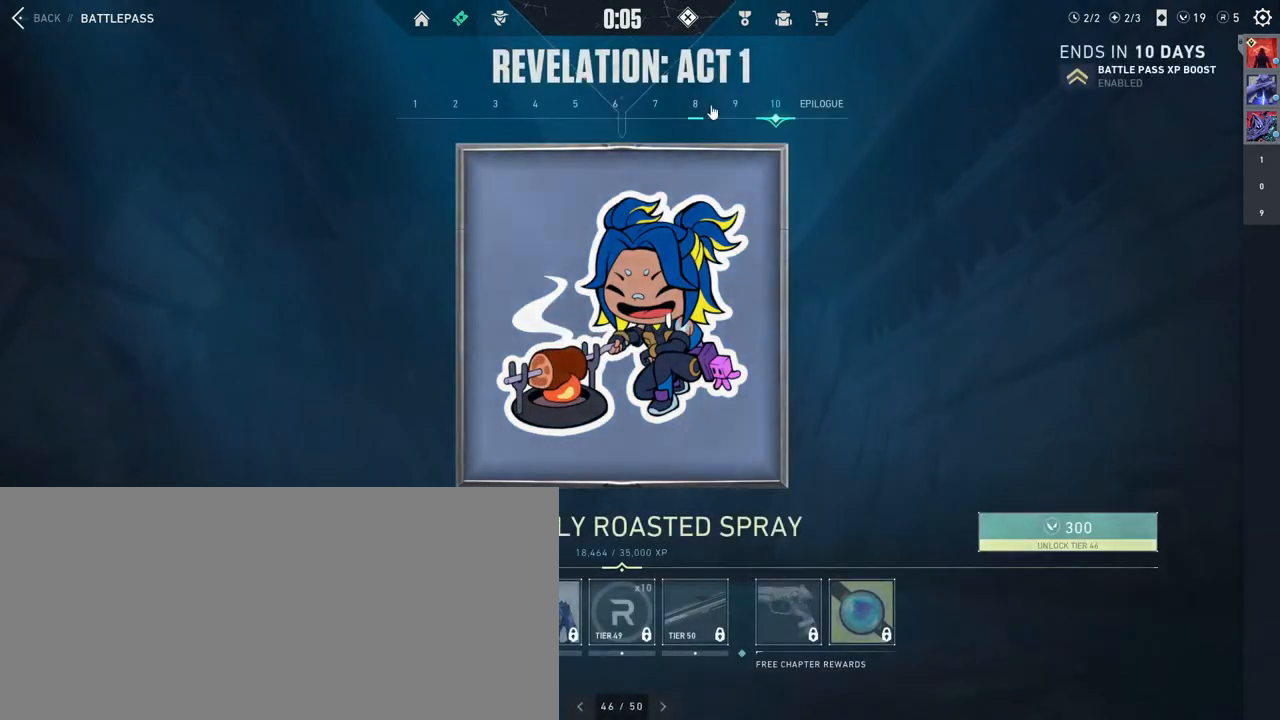
{"keys": [], "mouse": [], "events": [[367, "mouse_left", "down"], [483, "mouse_left", "up"]]}
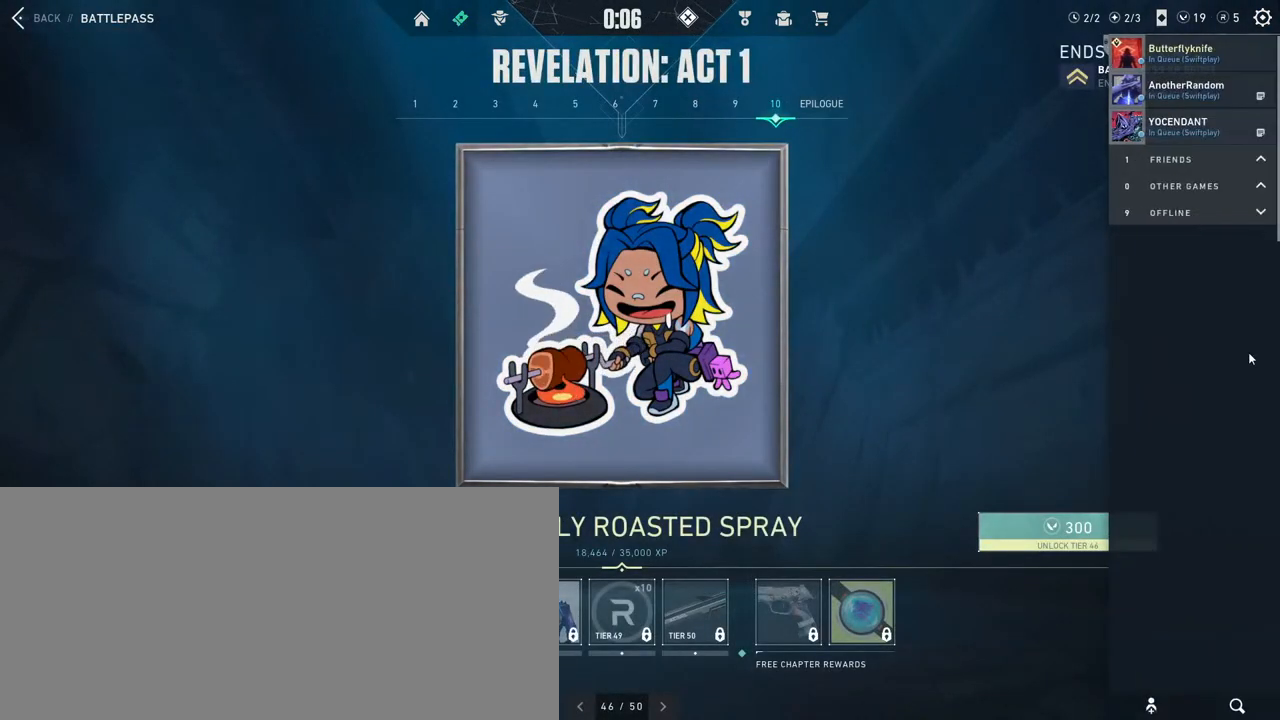
{"keys": [], "mouse": [], "events": []}
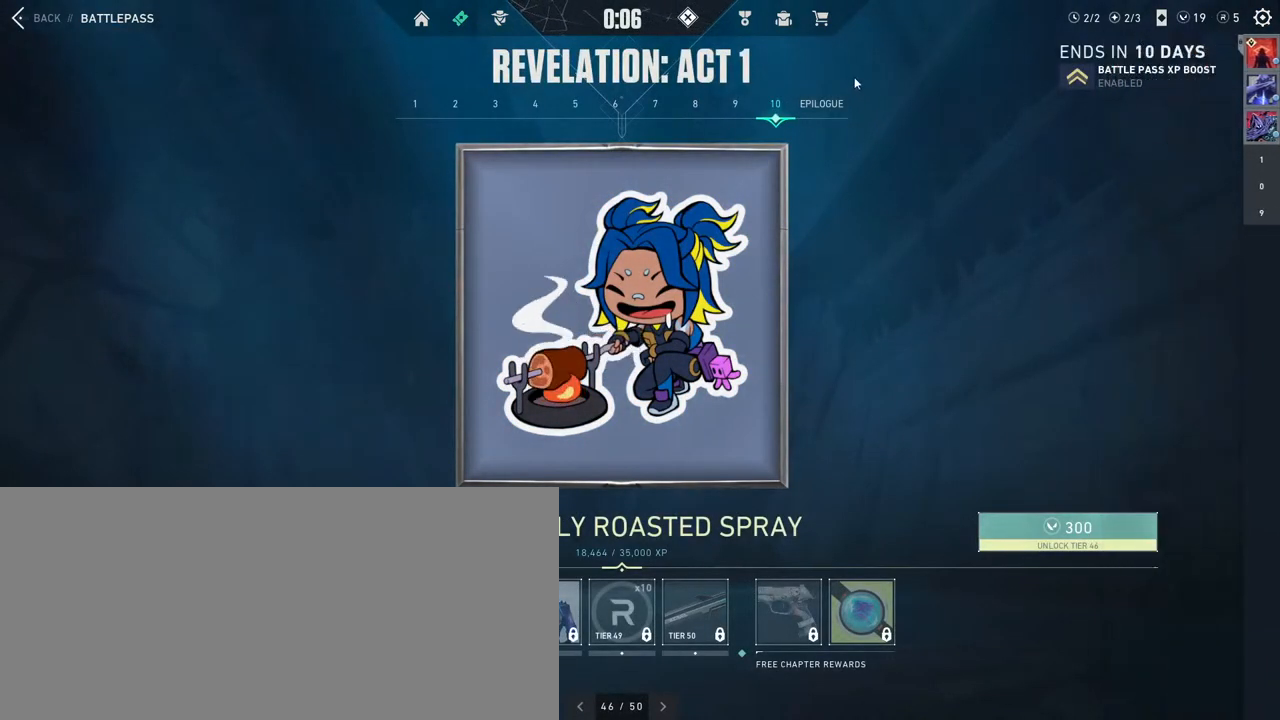
{"keys": [], "mouse": [], "events": [[350, "mouse_left", "down"], [450, "mouse_left", "up"]]}